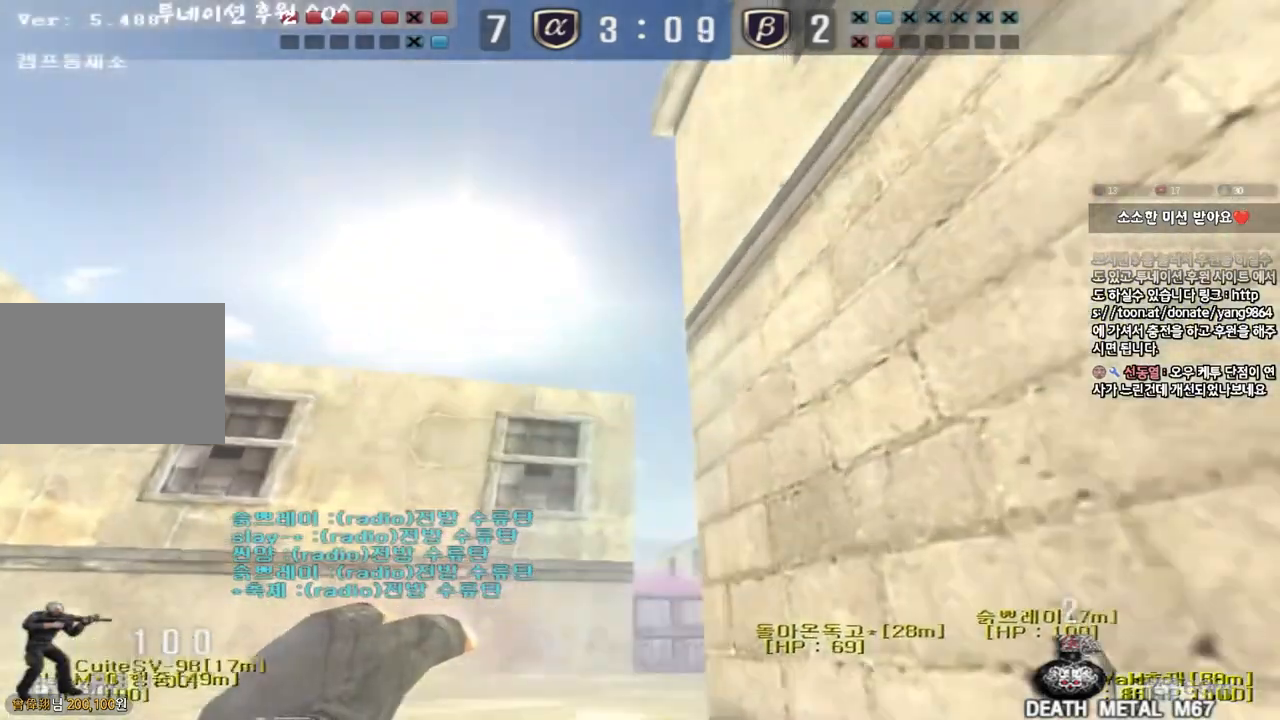
Gameplay with keyboard; each line is a JSON object with the keys held at the frame after it. "events" lists presses ("down") and releases ("up") of "a", "ctrl", "d", "e", "f", "q", "r", "s", "shift", "space", "tab" and "w" between this image and that frame as [ms after this image, input, new state], when the widget could be followed in between. No other keys are recorded. Mouse input is not recorded.
{"keys": ["a", "w"], "events": [[33, "space", "down"], [83, "w", "up"], [150, "space", "up"], [200, "s", "down"], [267, "a", "down"], [417, "s", "up"], [500, "w", "down"]]}
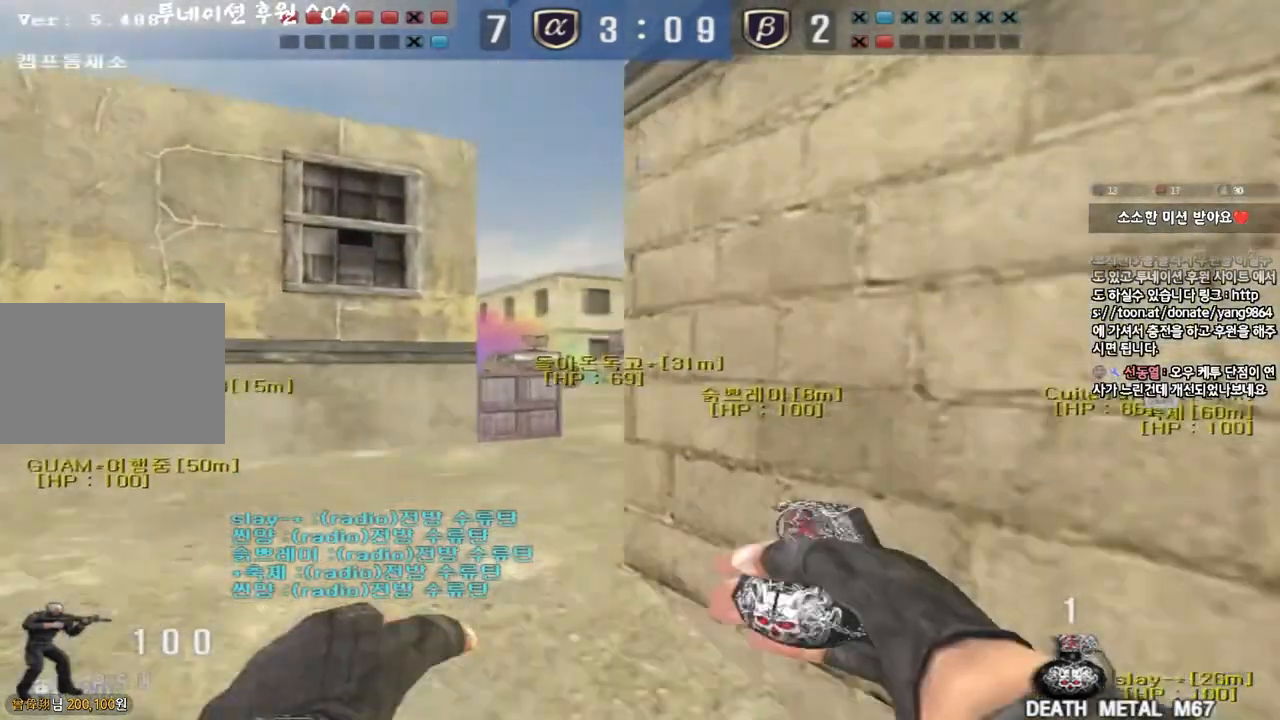
{"keys": ["a"], "events": [[500, "w", "up"]]}
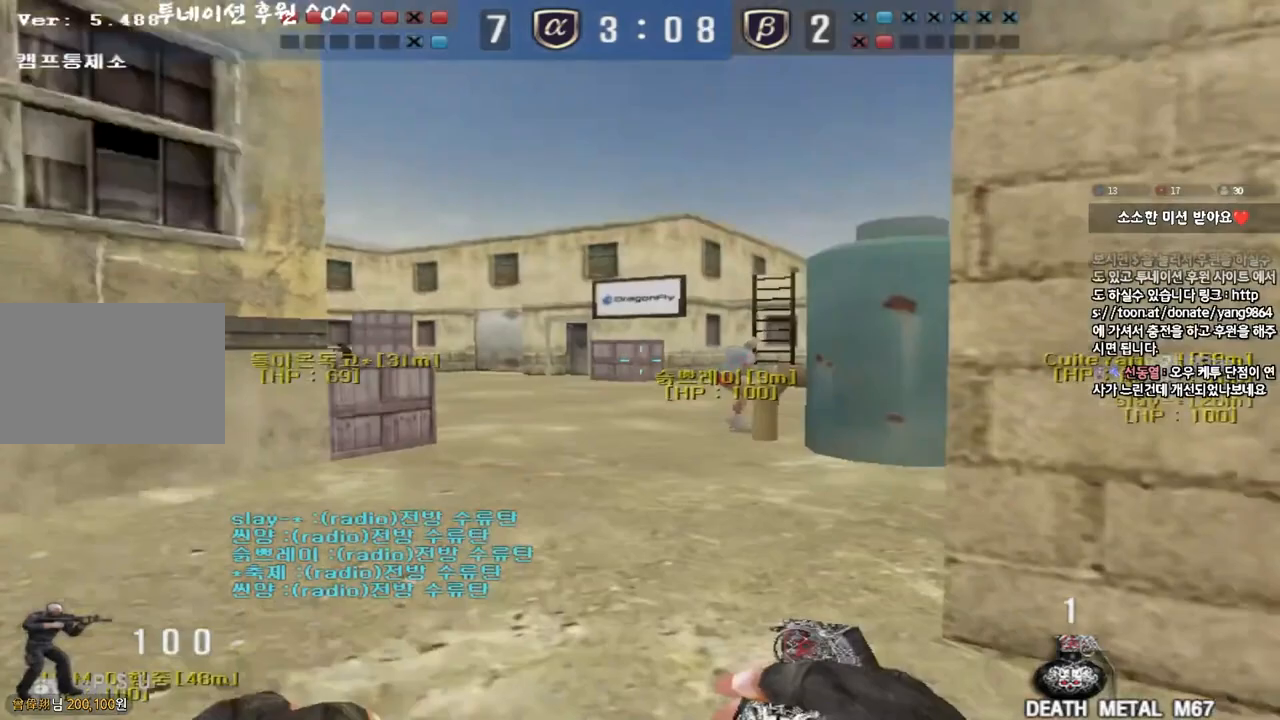
{"keys": ["d"], "events": [[17, "space", "down"], [33, "a", "up"], [100, "space", "up"], [200, "s", "down"], [250, "d", "down"], [417, "s", "up"]]}
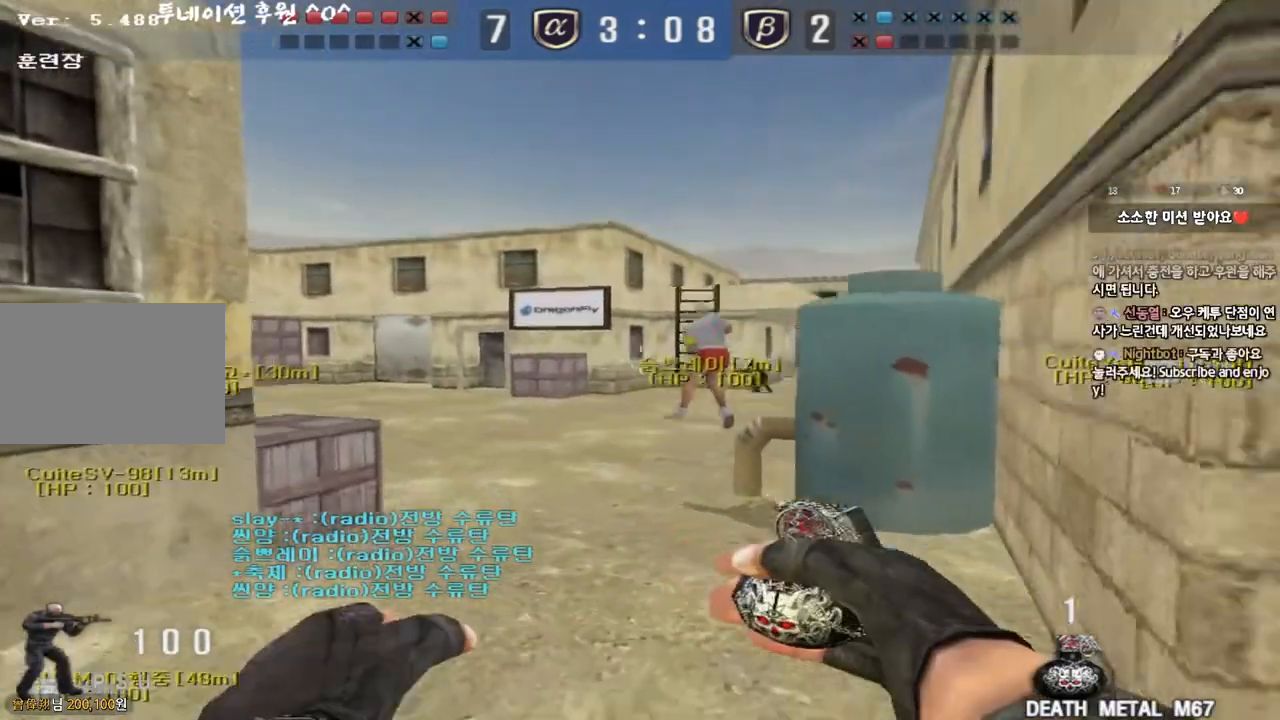
{"keys": ["a", "space", "w"], "events": [[250, "d", "up"], [283, "a", "down"], [283, "w", "down"], [500, "space", "down"]]}
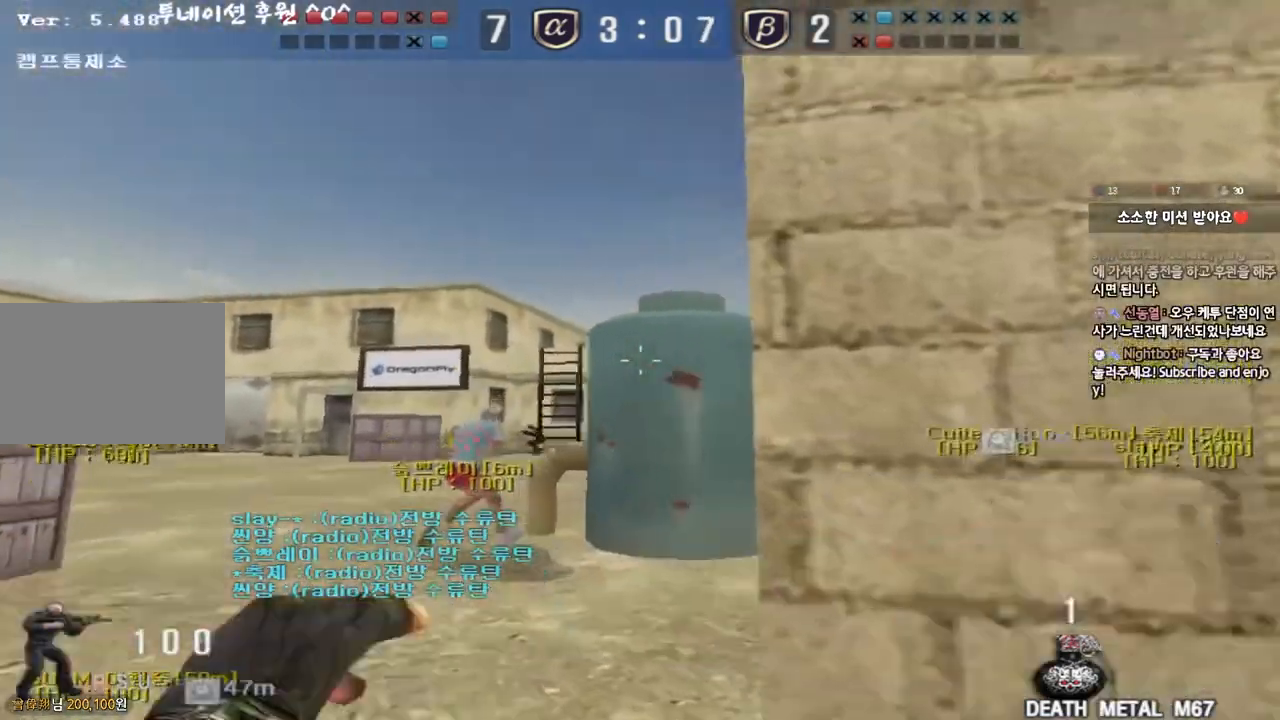
{"keys": ["w"], "events": [[17, "w", "up"], [50, "a", "up"], [83, "d", "down"], [100, "s", "down"], [117, "space", "up"], [200, "s", "up"], [267, "w", "down"], [483, "d", "up"]]}
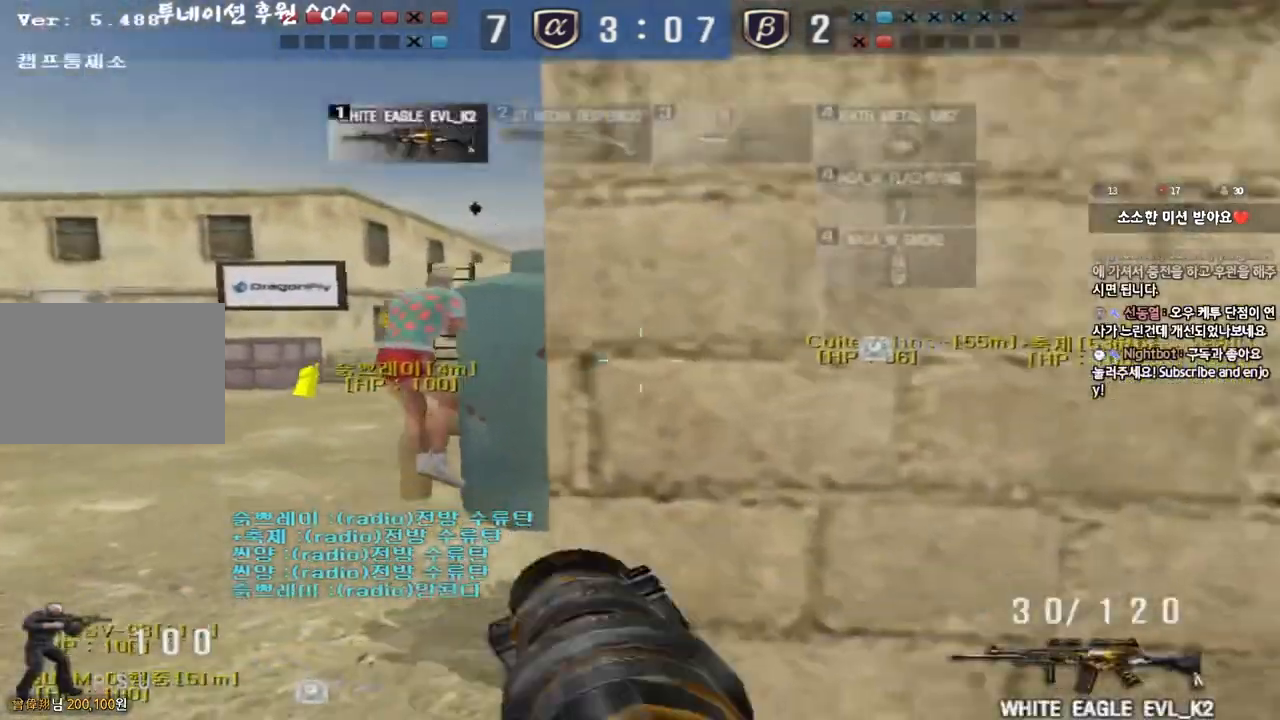
{"keys": ["a", "s", "shift"], "events": [[17, "a", "down"], [250, "shift", "down"], [250, "w", "up"], [267, "space", "down"], [283, "a", "up"], [367, "a", "down"], [367, "s", "down"], [383, "shift", "up"], [383, "space", "up"], [467, "shift", "down"]]}
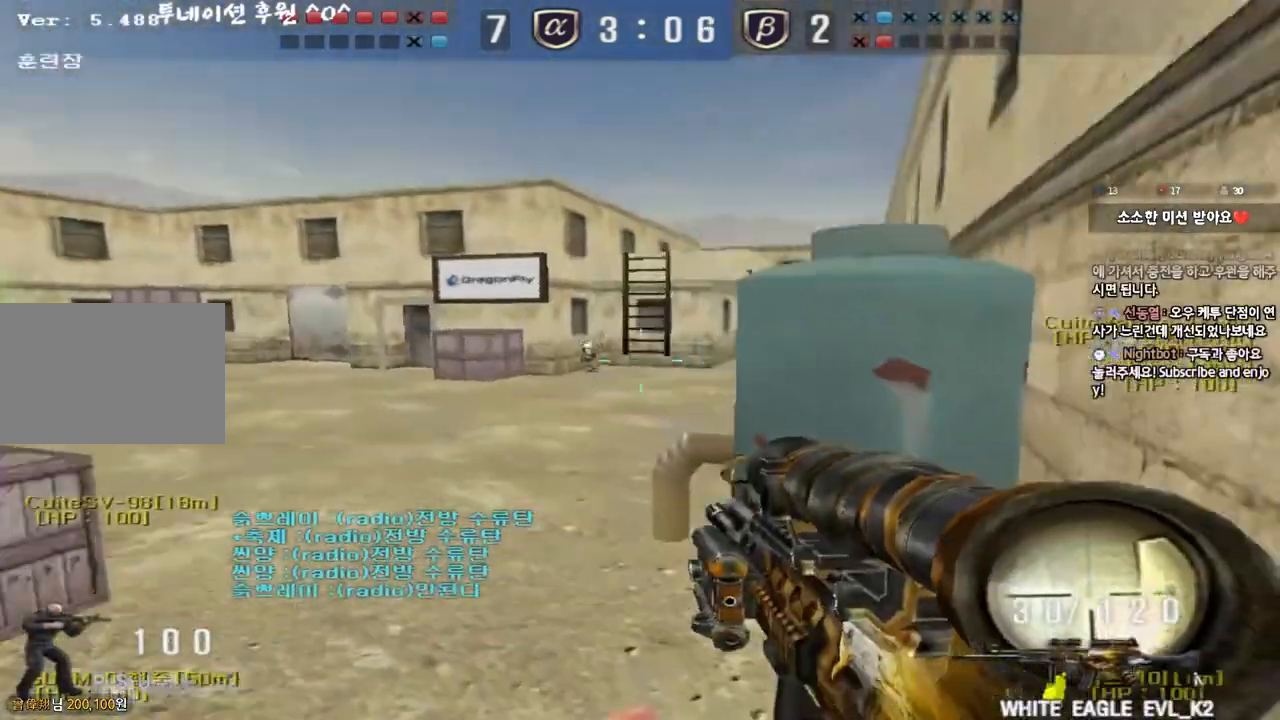
{"keys": ["shift"], "events": [[200, "shift", "up"], [233, "a", "up"], [250, "d", "down"], [483, "d", "up"], [483, "shift", "down"], [500, "s", "up"]]}
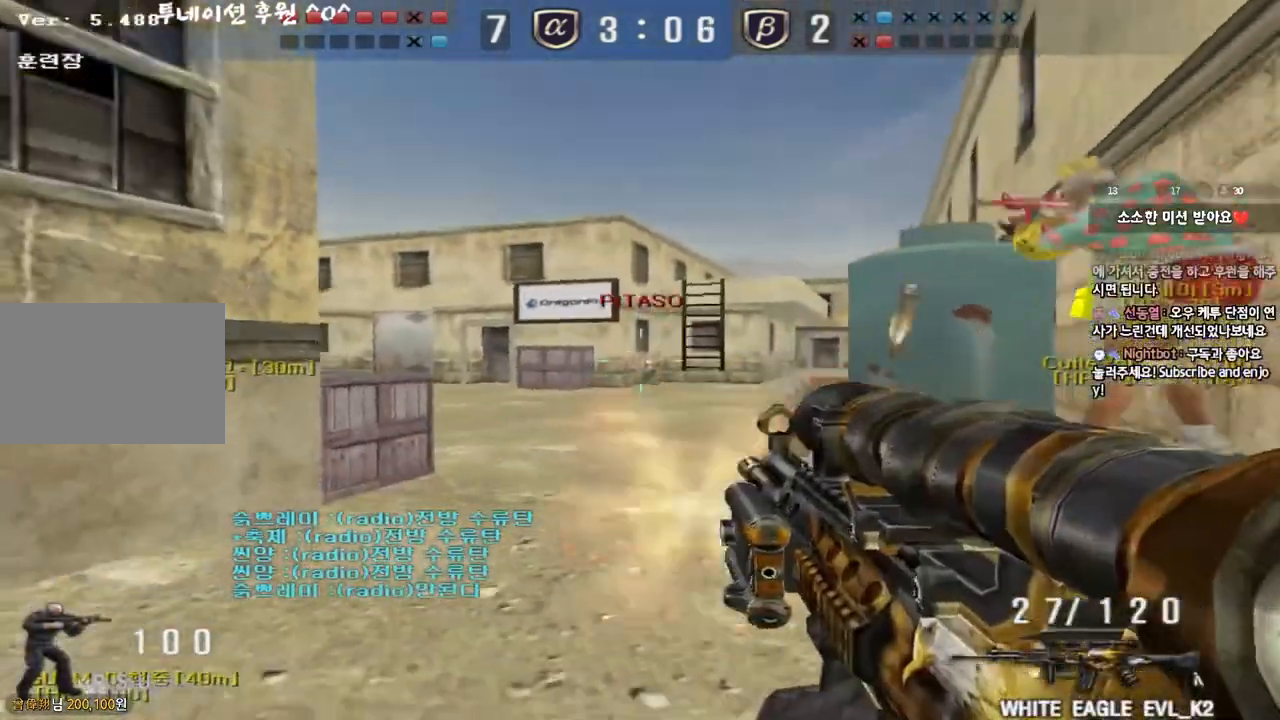
{"keys": ["a", "s", "shift"], "events": [[250, "w", "down"], [267, "d", "down"], [267, "shift", "up"], [383, "shift", "down"], [400, "w", "up"], [417, "d", "up"], [417, "space", "down"], [500, "a", "down"], [500, "s", "down"], [500, "space", "up"]]}
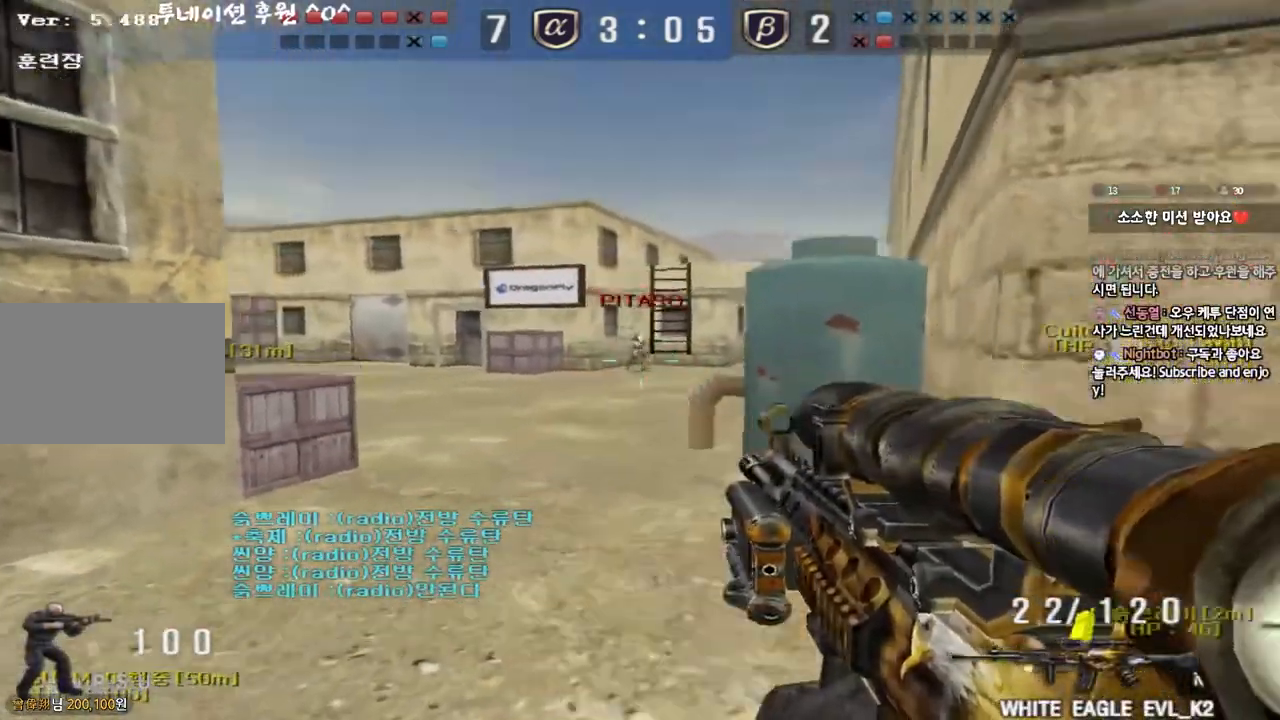
{"keys": ["a", "w"], "events": [[17, "shift", "up"], [100, "shift", "down"], [250, "shift", "up"], [317, "s", "up"], [333, "shift", "down"], [400, "w", "down"], [467, "shift", "up"]]}
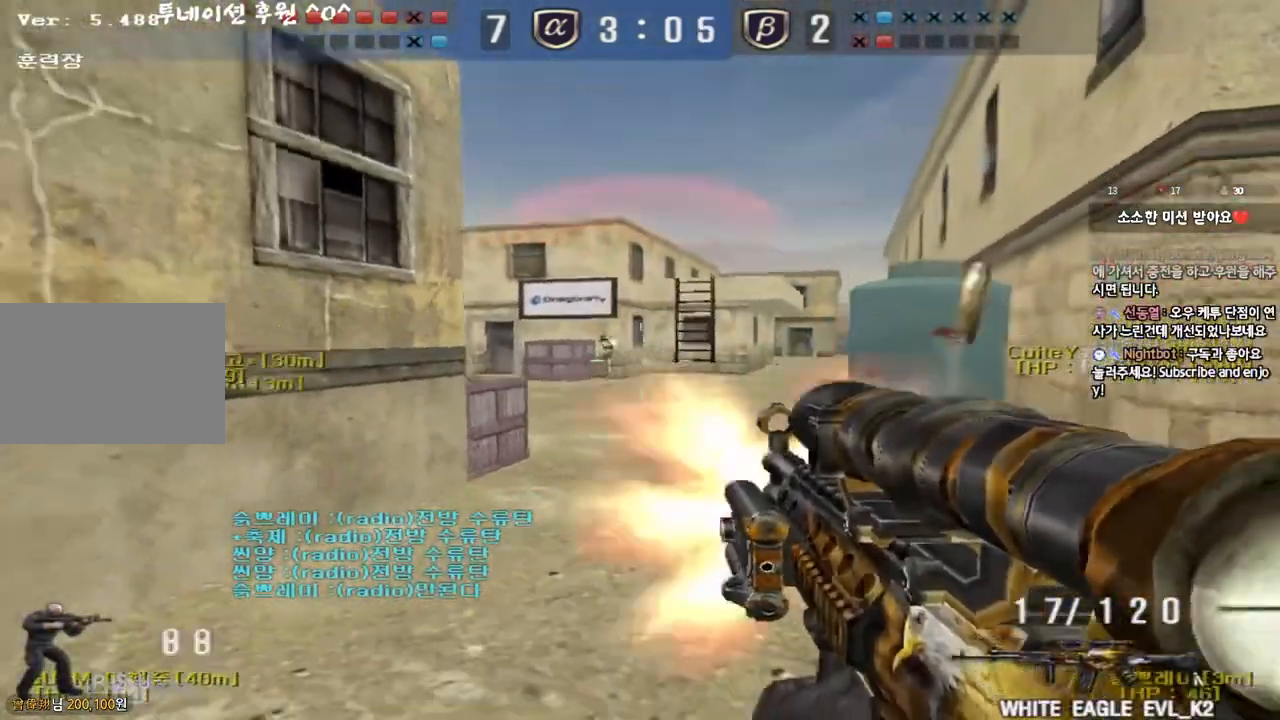
{"keys": ["d", "s"], "events": [[117, "ctrl", "down"], [117, "w", "up"], [150, "a", "up"], [233, "d", "down"], [233, "w", "down"], [283, "ctrl", "up"], [383, "ctrl", "down"], [400, "d", "up"], [400, "space", "down"], [417, "w", "up"], [467, "d", "down"], [483, "s", "down"], [500, "ctrl", "up"], [500, "space", "up"]]}
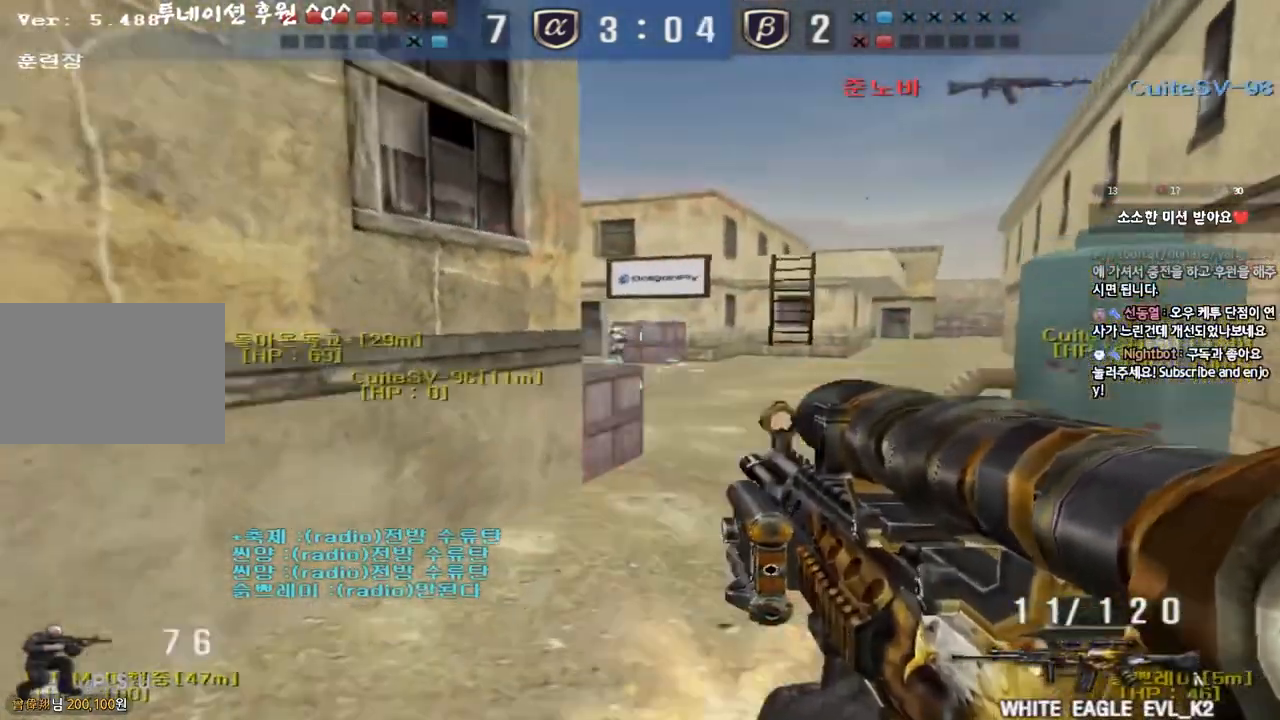
{"keys": ["d", "s"], "events": [[83, "ctrl", "down"], [200, "ctrl", "up"], [283, "ctrl", "down"], [400, "ctrl", "up"]]}
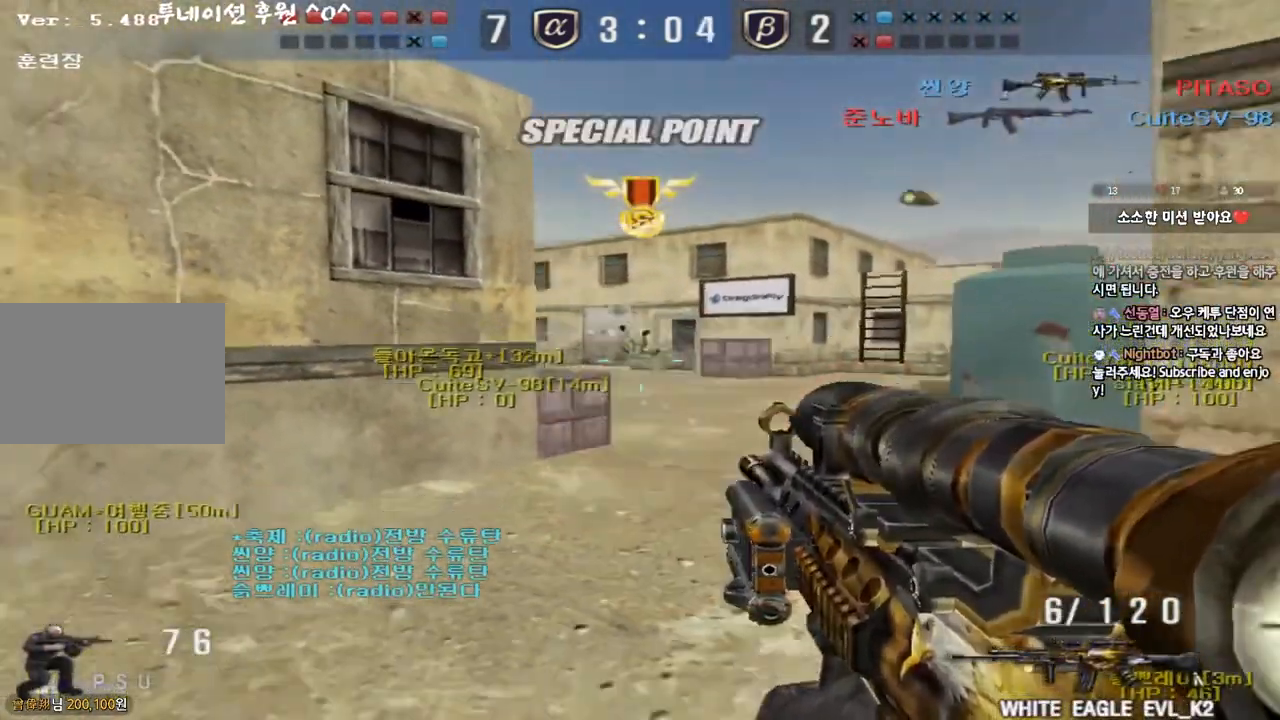
{"keys": ["ctrl"], "events": [[133, "ctrl", "down"], [133, "d", "up"], [150, "s", "up"], [150, "space", "down"], [283, "space", "up"], [333, "r", "down"], [417, "r", "up"]]}
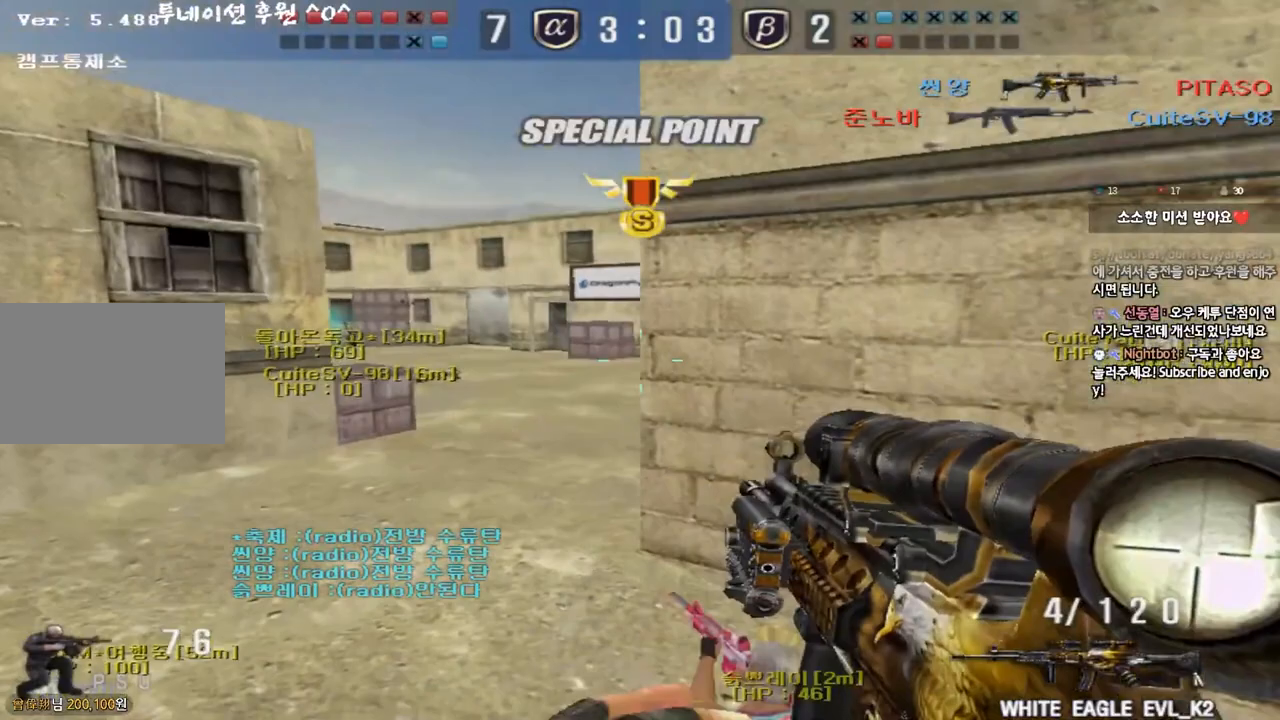
{"keys": ["d", "w"], "events": [[283, "ctrl", "up"], [283, "d", "down"], [283, "w", "down"]]}
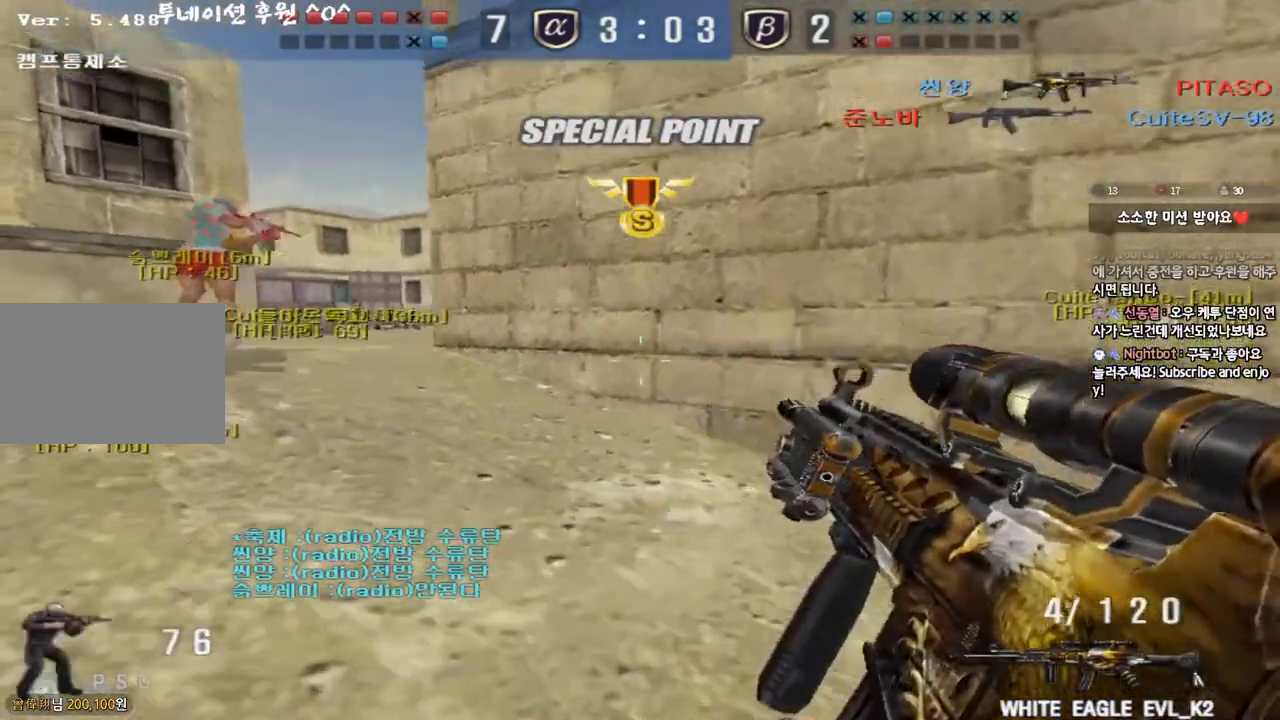
{"keys": ["a", "w"], "events": [[50, "ctrl", "down"], [67, "d", "up"], [67, "space", "down"], [67, "w", "up"], [167, "a", "down"], [167, "space", "up"], [183, "ctrl", "up"], [183, "w", "down"], [300, "ctrl", "down"], [417, "ctrl", "up"]]}
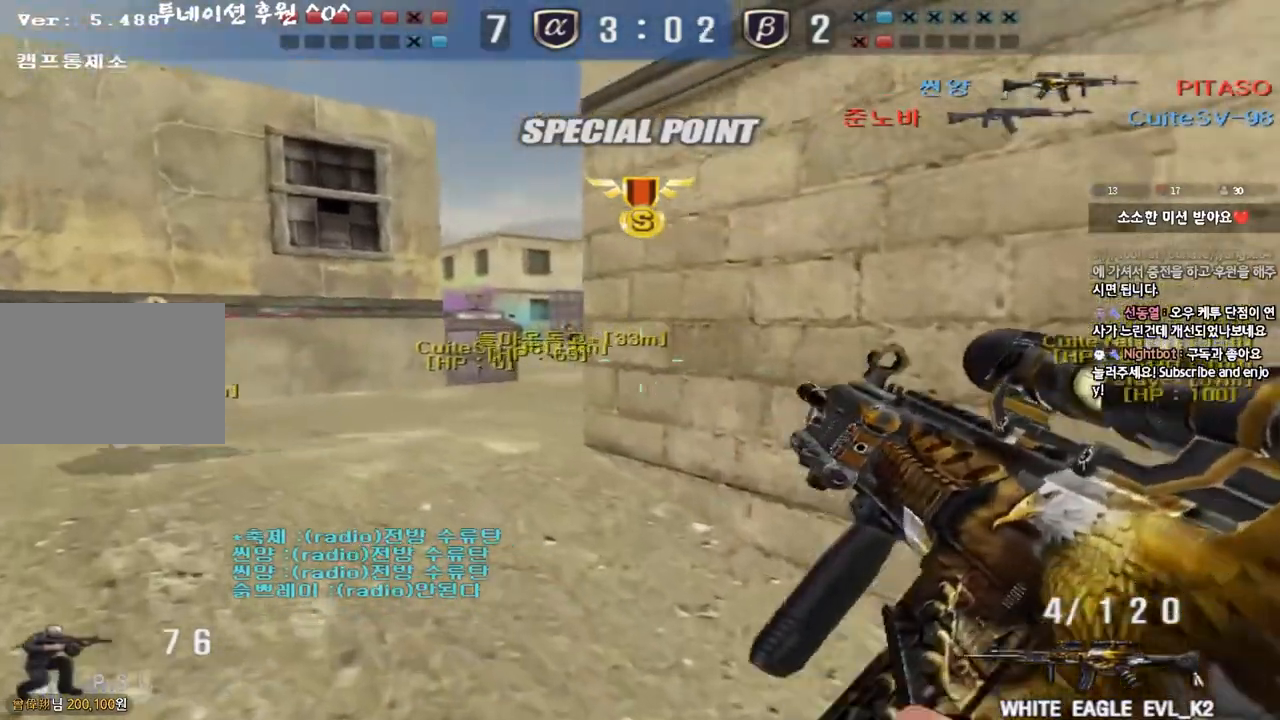
{"keys": ["w"], "events": [[17, "ctrl", "down"], [50, "a", "up"], [150, "ctrl", "up"], [183, "d", "down"], [500, "d", "up"]]}
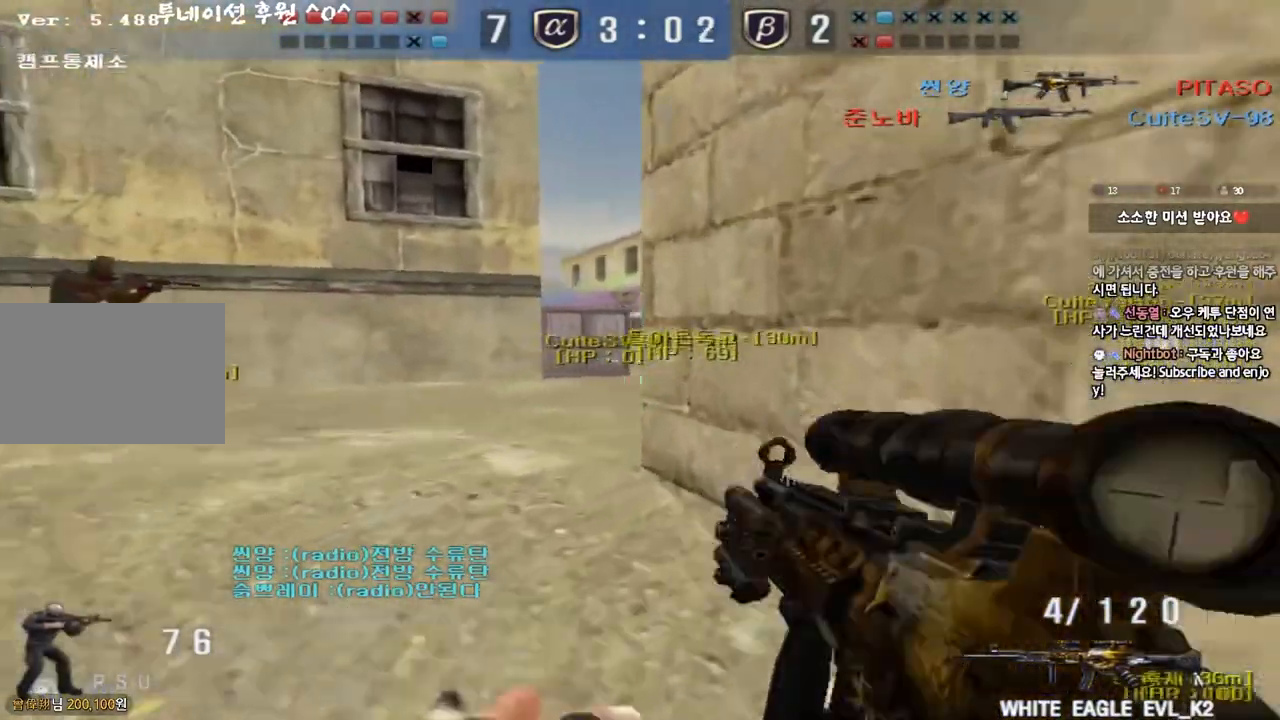
{"keys": ["w"], "events": [[300, "a", "down"], [450, "a", "up"]]}
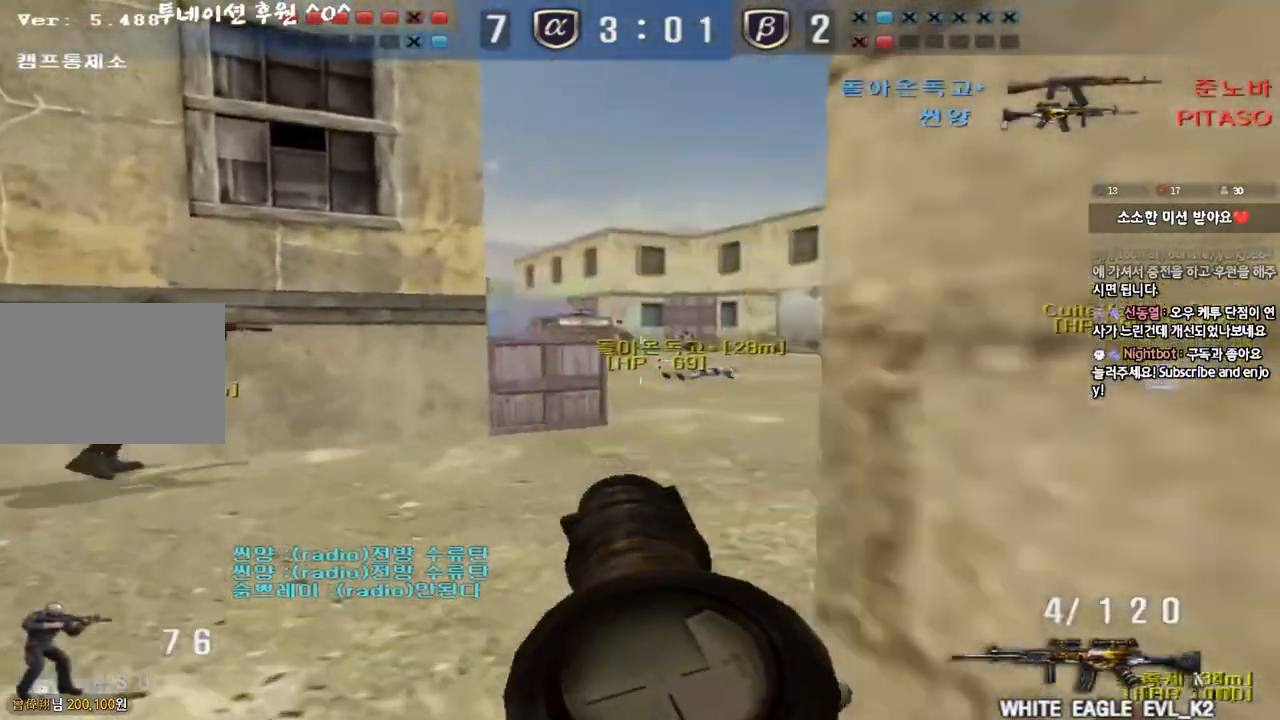
{"keys": ["w"], "events": [[50, "d", "down"], [483, "d", "up"]]}
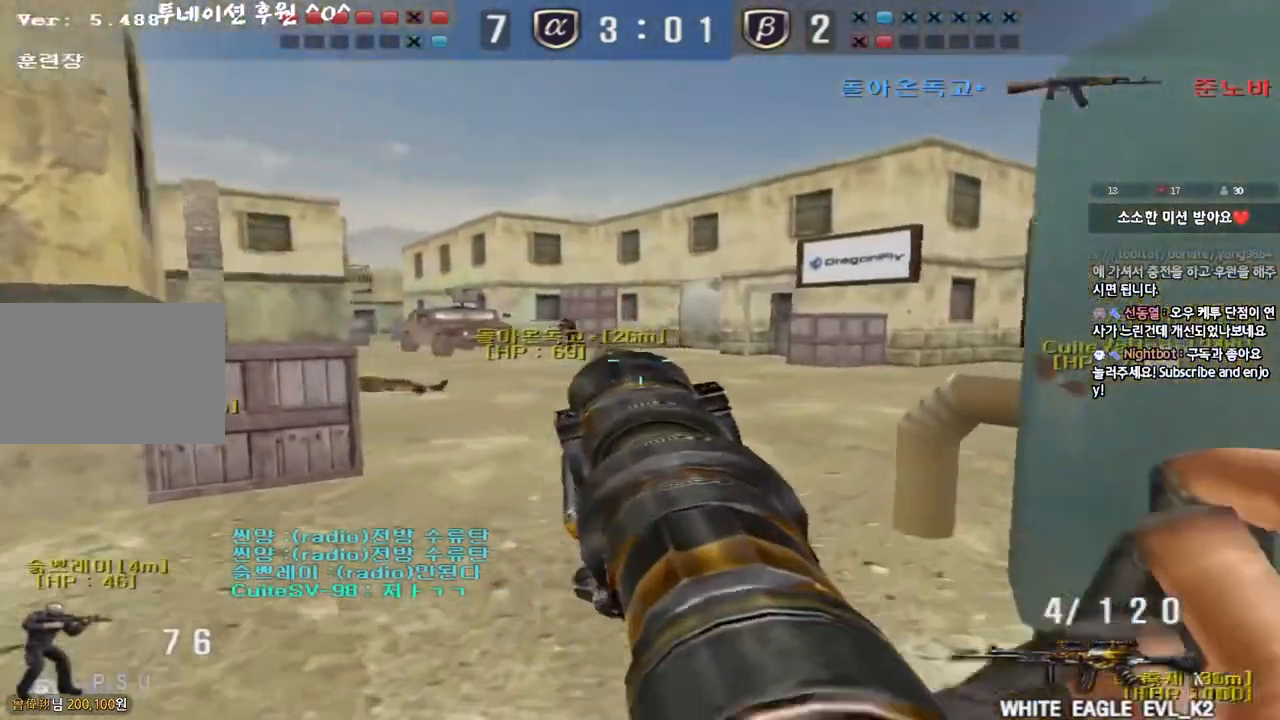
{"keys": ["shift", "space"], "events": [[33, "a", "down"], [367, "shift", "down"], [383, "w", "up"], [400, "a", "up"], [400, "space", "down"]]}
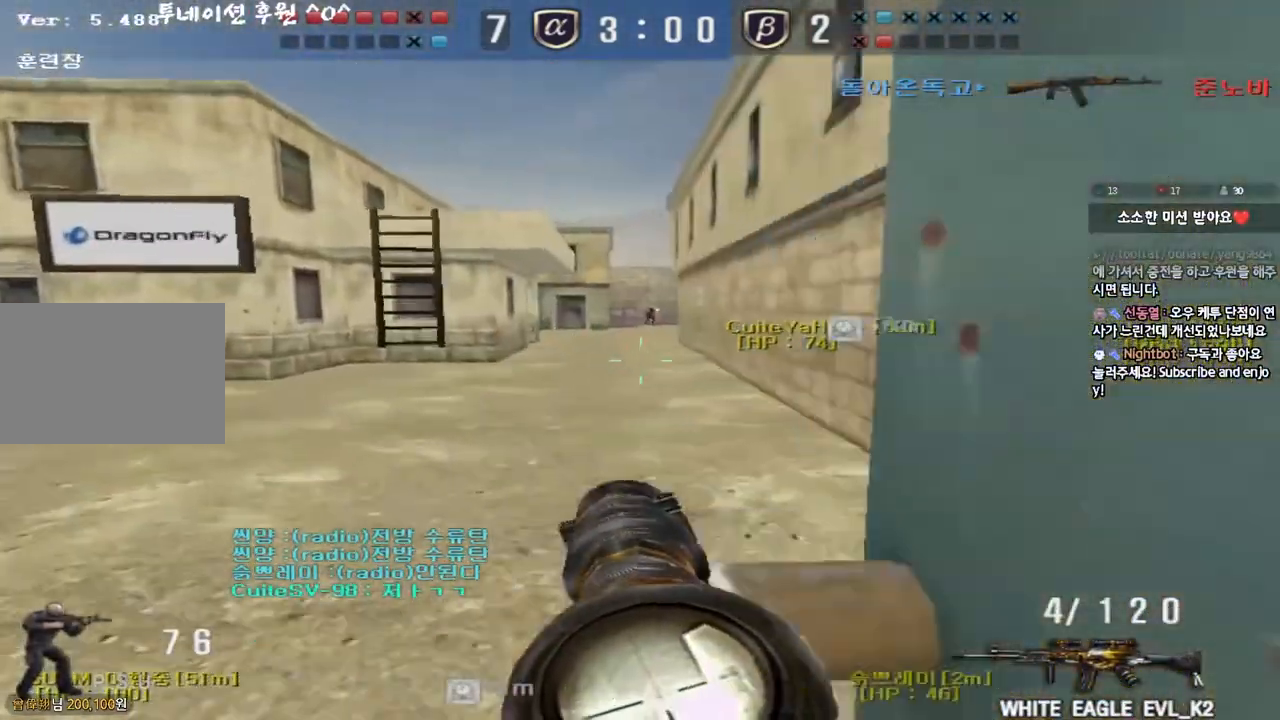
{"keys": ["a", "w"], "events": [[17, "space", "up"], [200, "shift", "up"], [217, "d", "down"], [217, "w", "down"], [267, "d", "up"], [300, "a", "down"], [300, "shift", "down"], [450, "shift", "up"]]}
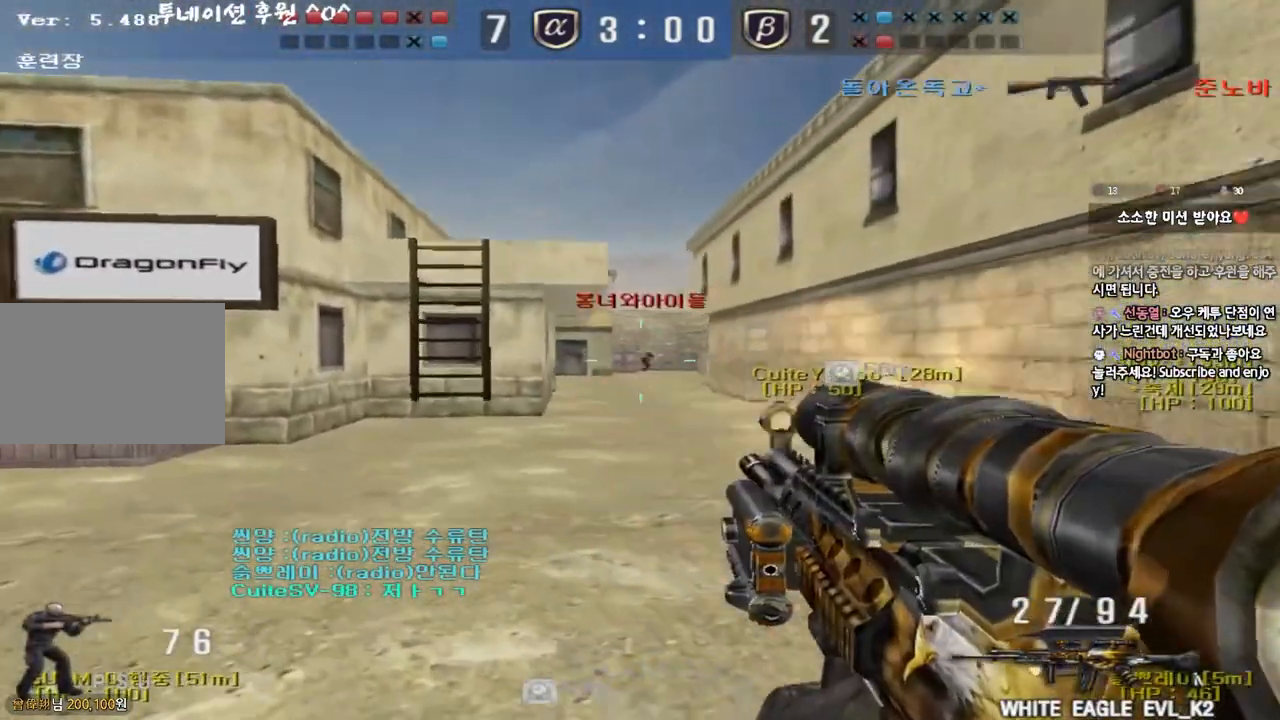
{"keys": ["ctrl"], "events": [[117, "w", "up"], [133, "ctrl", "down"], [150, "a", "up"]]}
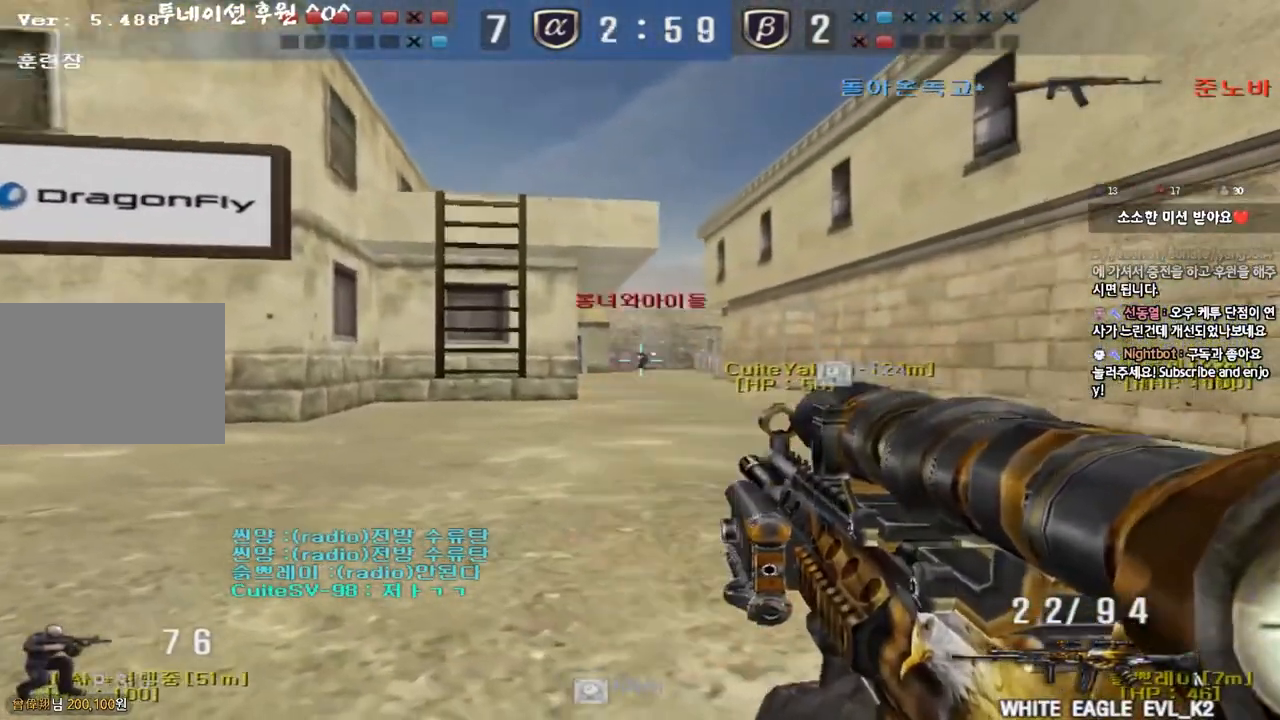
{"keys": ["ctrl"], "events": []}
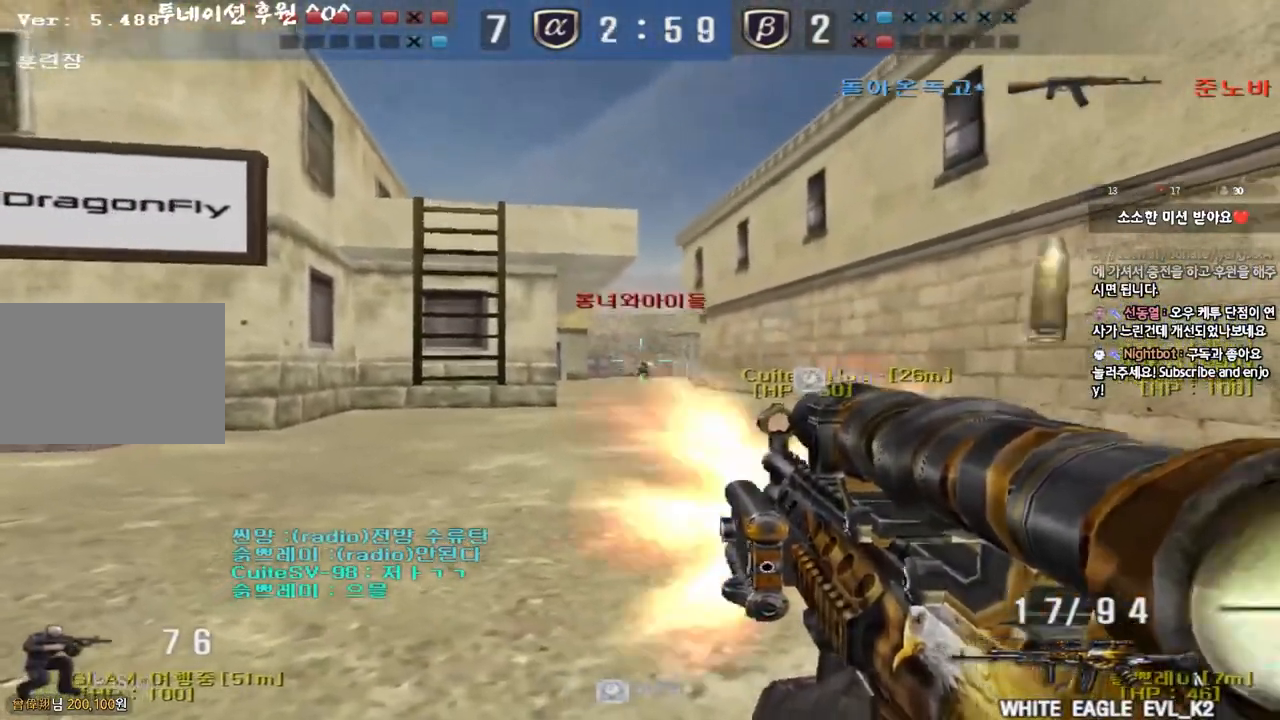
{"keys": ["ctrl"], "events": []}
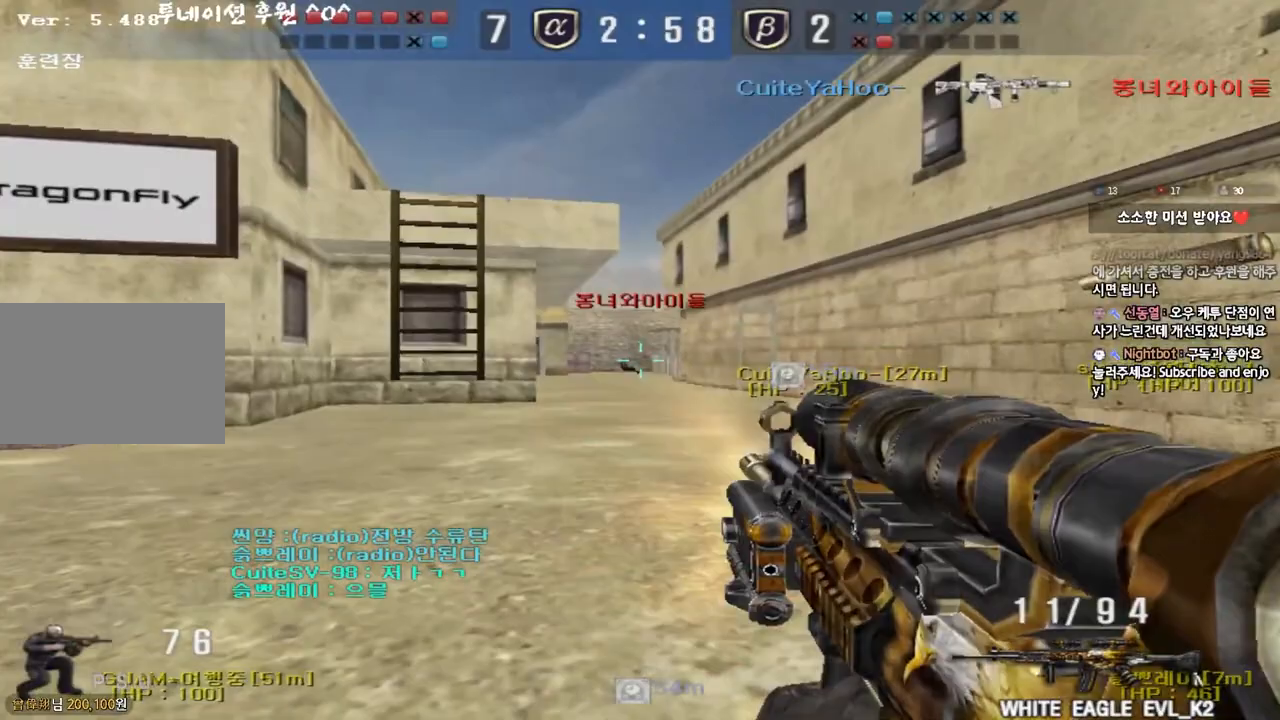
{"keys": ["w"], "events": [[150, "a", "down"], [150, "w", "down"], [200, "ctrl", "up"], [483, "a", "up"]]}
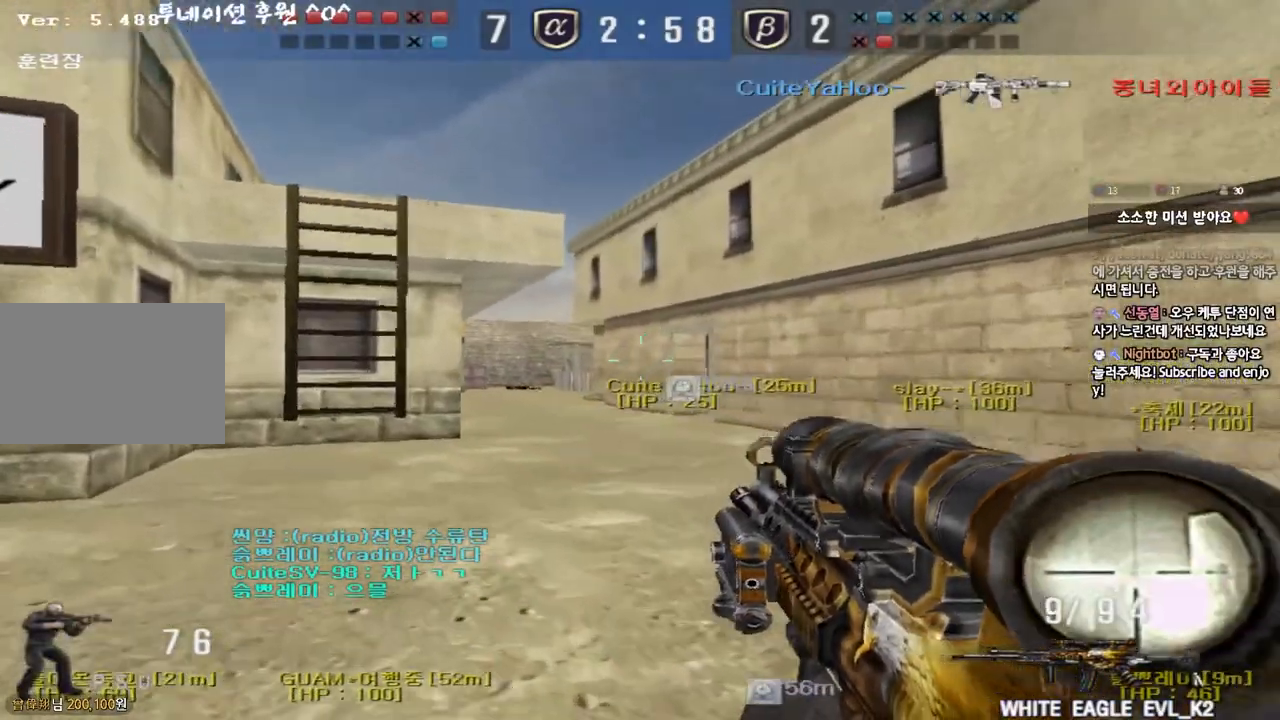
{"keys": ["a", "w"], "events": [[17, "d", "down"], [267, "d", "up"], [283, "a", "down"]]}
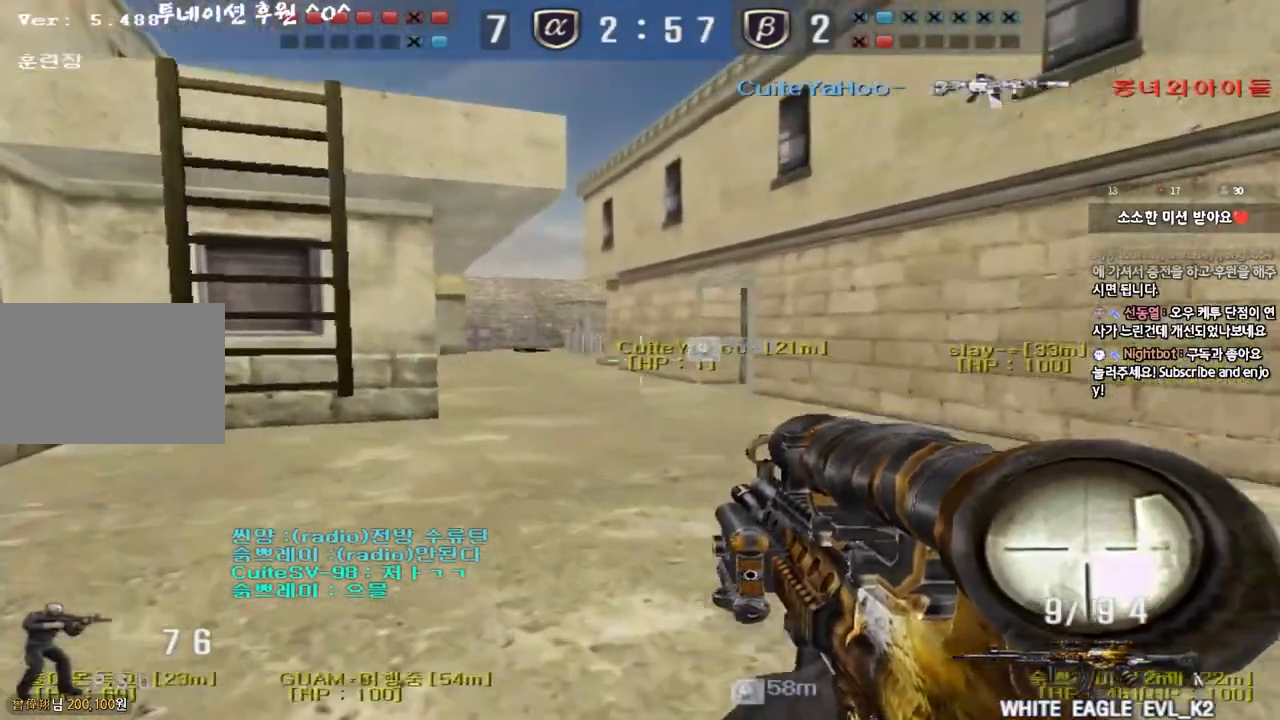
{"keys": ["d", "w"], "events": [[83, "a", "up"], [117, "d", "down"]]}
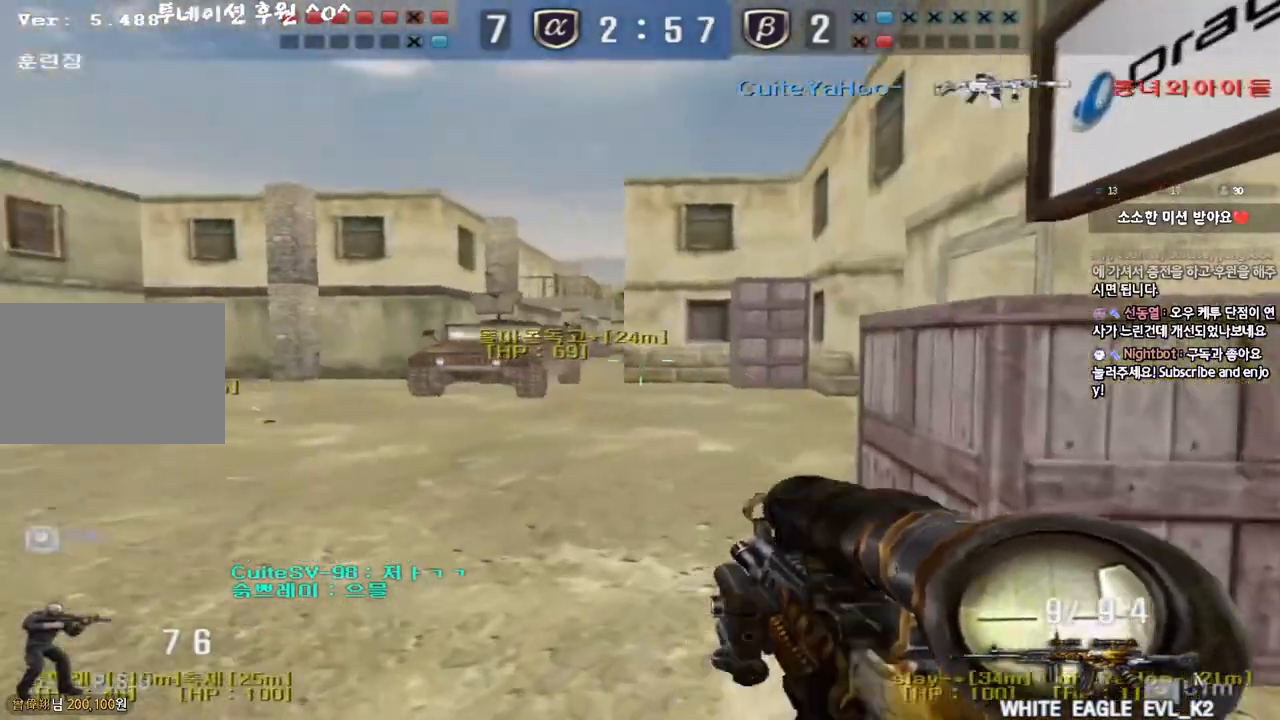
{"keys": ["w"], "events": [[183, "d", "up"], [200, "a", "down"], [267, "r", "down"], [333, "r", "up"], [400, "a", "up"]]}
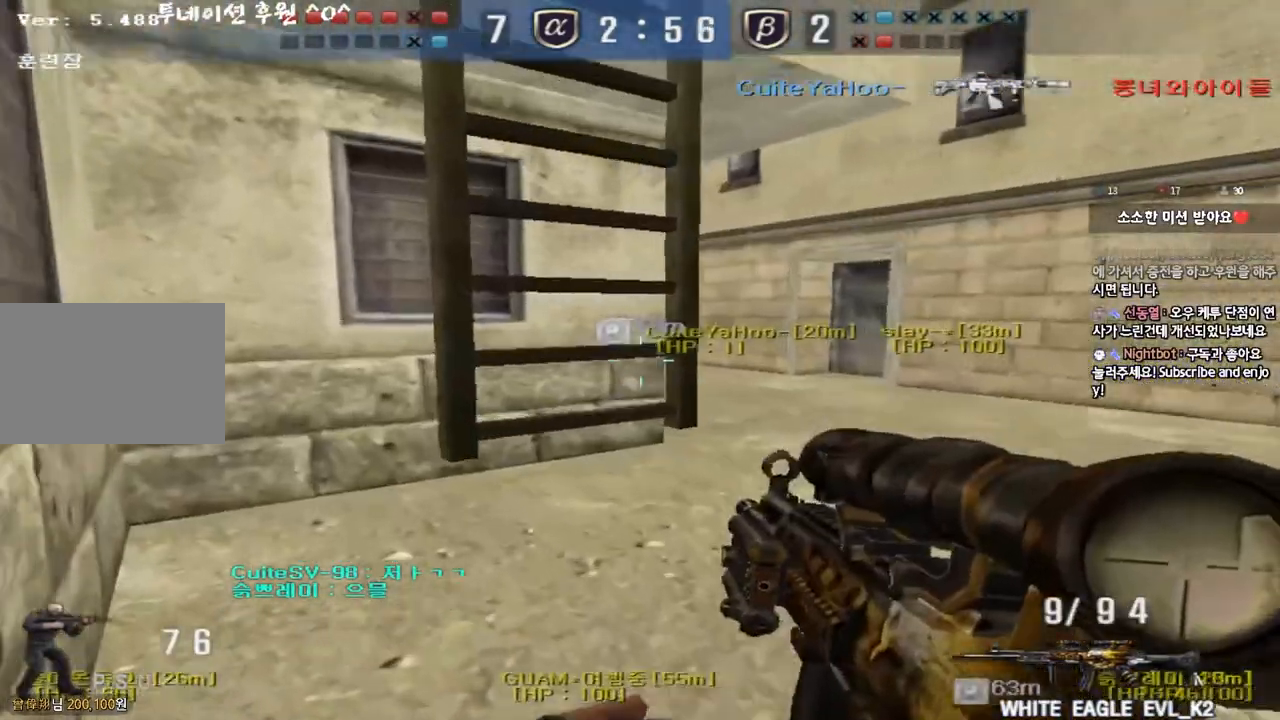
{"keys": ["d", "w"], "events": [[350, "d", "down"]]}
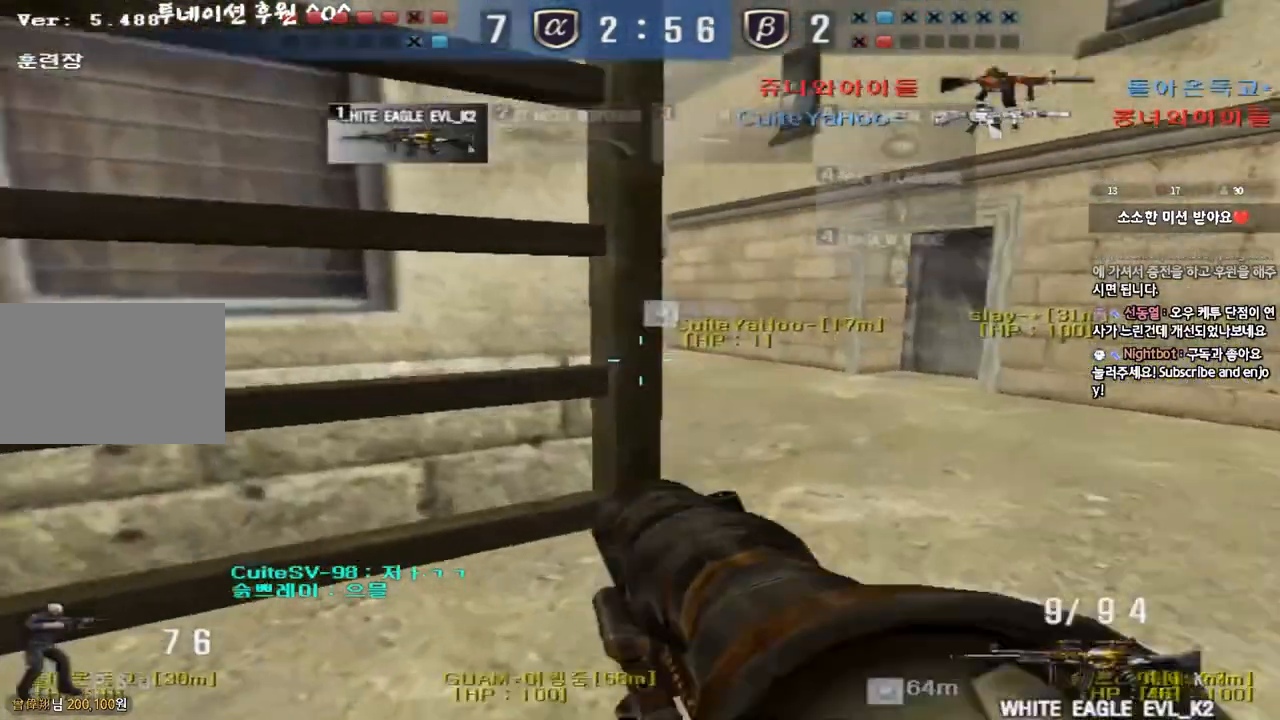
{"keys": ["d", "w"], "events": [[133, "ctrl", "down"], [133, "d", "up"], [150, "space", "down"], [150, "w", "up"], [233, "ctrl", "up"], [233, "d", "down"], [233, "space", "up"], [233, "w", "down"], [317, "ctrl", "down"], [450, "ctrl", "up"]]}
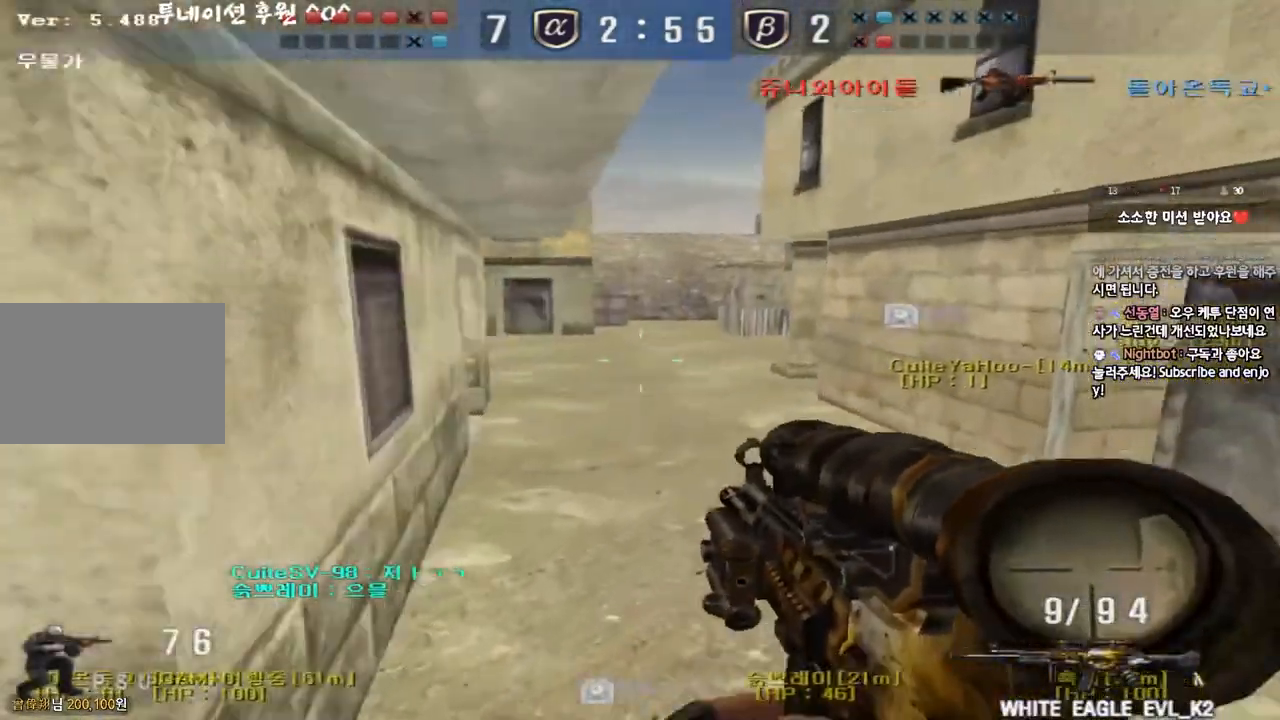
{"keys": ["a", "ctrl"], "events": [[33, "ctrl", "down"], [67, "a", "down"], [100, "d", "up"], [200, "ctrl", "up"], [217, "r", "down"], [300, "r", "up"], [450, "ctrl", "down"], [450, "w", "up"]]}
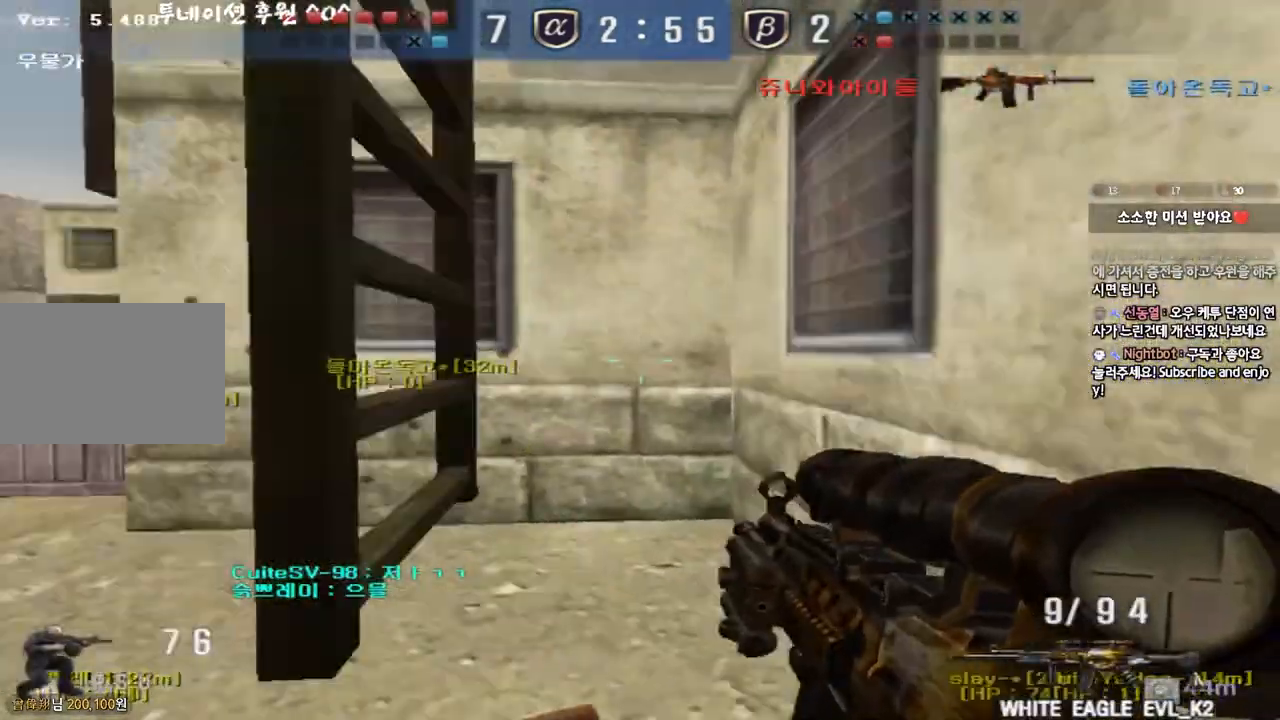
{"keys": ["tab", "w"], "events": [[50, "w", "down"], [67, "ctrl", "up"], [250, "a", "up"], [283, "space", "down"], [400, "space", "up"], [433, "tab", "down"]]}
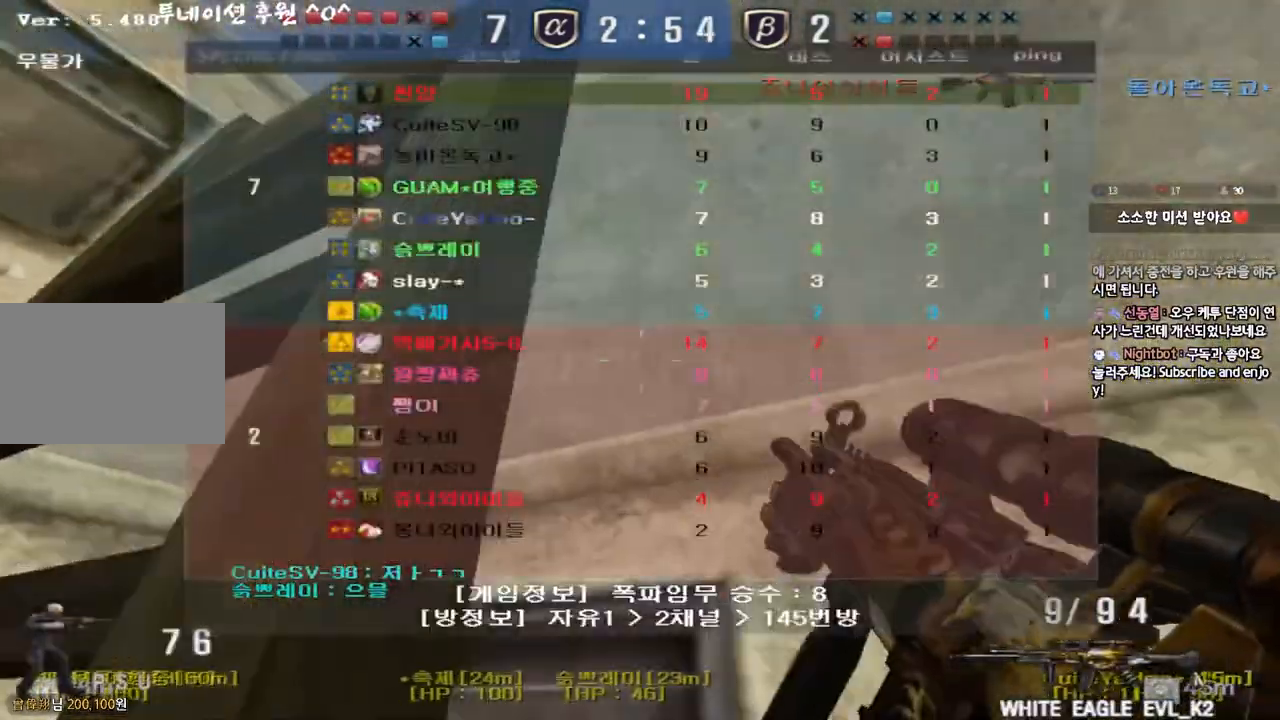
{"keys": ["tab", "w"], "events": []}